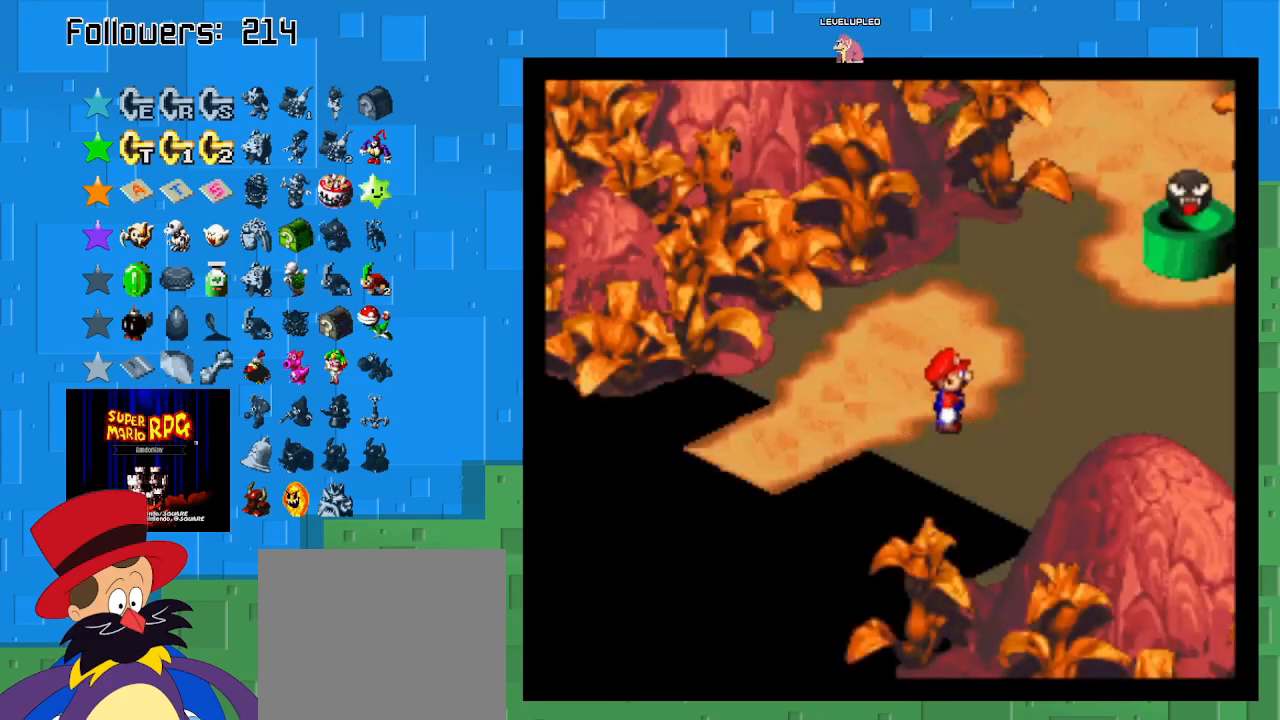
Gameplay with a controller (PlayStation layout); each line is a JSON object with the inputs held at the frame after it. "events" lists button and stick changes between this image and that frame as [ms after this image, input, new state], when the widget could be followed in between. Not read: L3 R3.
{"buttons": ["SQUARE"], "left_stick": "left", "right_stick": "center", "events": [[267, "left_stick", "up-left"], [433, "left_stick", "left"]]}
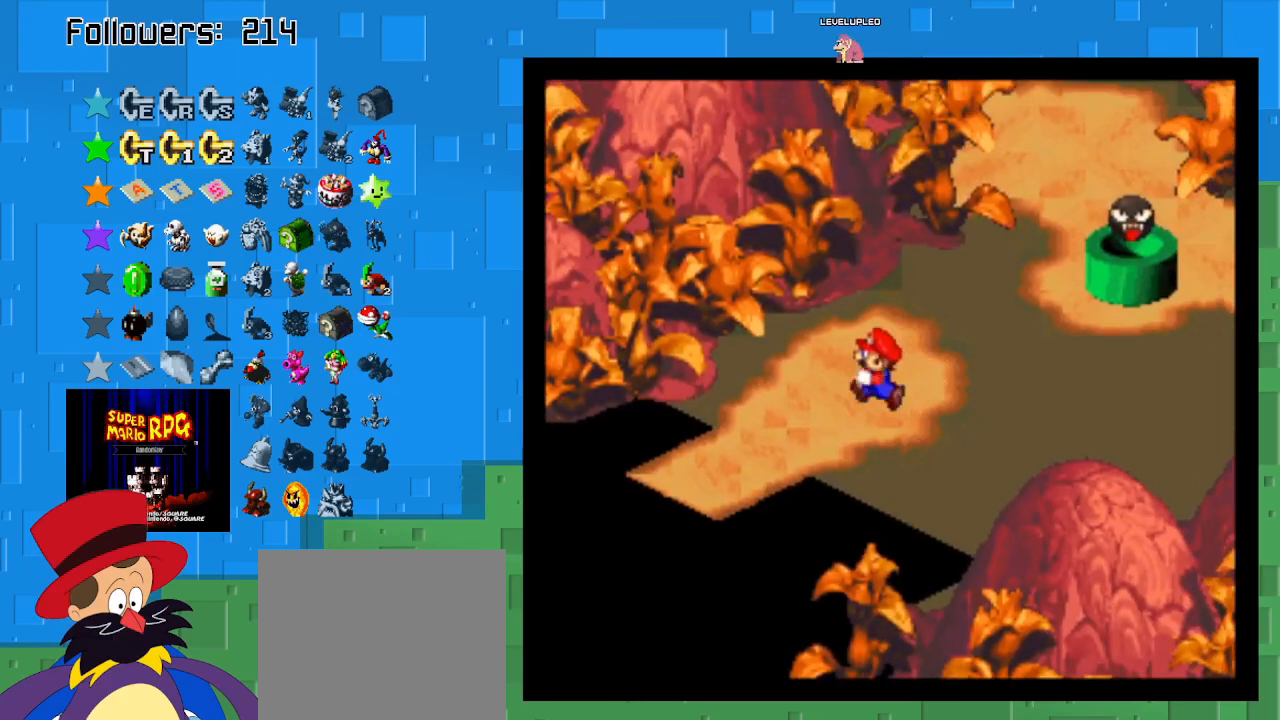
{"buttons": ["SQUARE"], "left_stick": "center", "right_stick": "center", "events": [[33, "left_stick", "down-left"], [367, "left_stick", "center"]]}
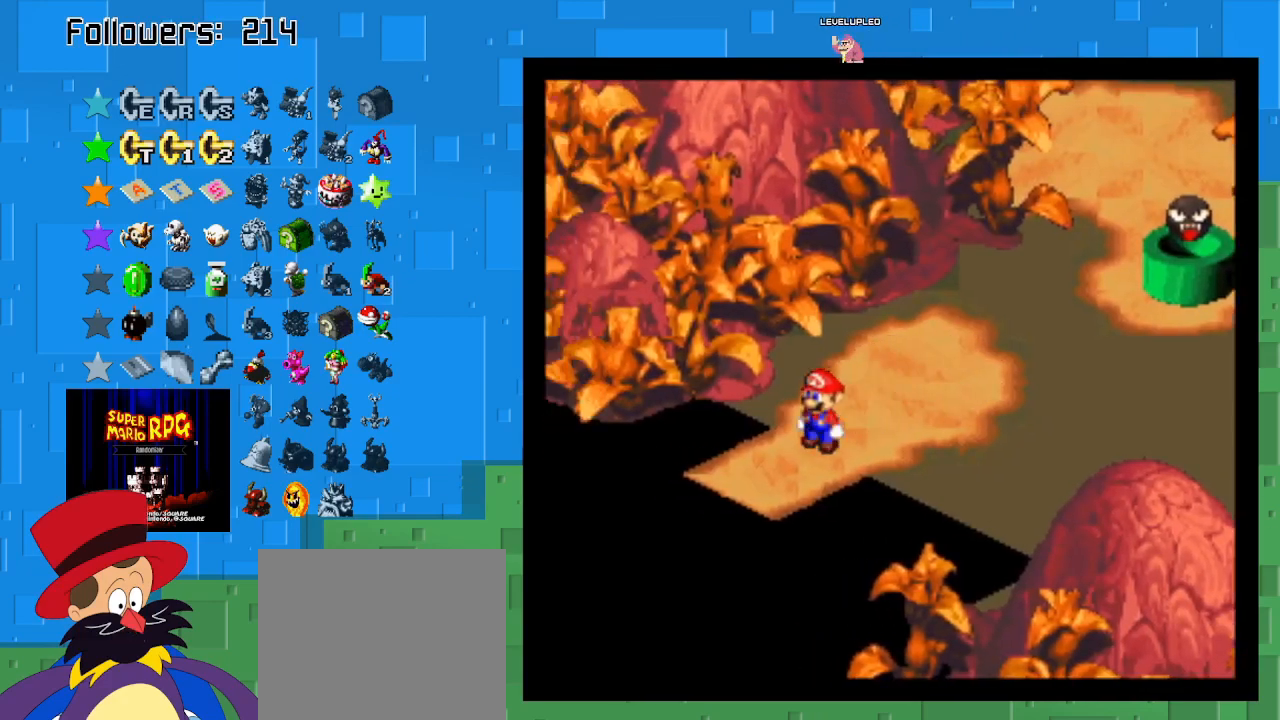
{"buttons": [], "left_stick": "center", "right_stick": "center", "events": [[467, "SQUARE", "up"]]}
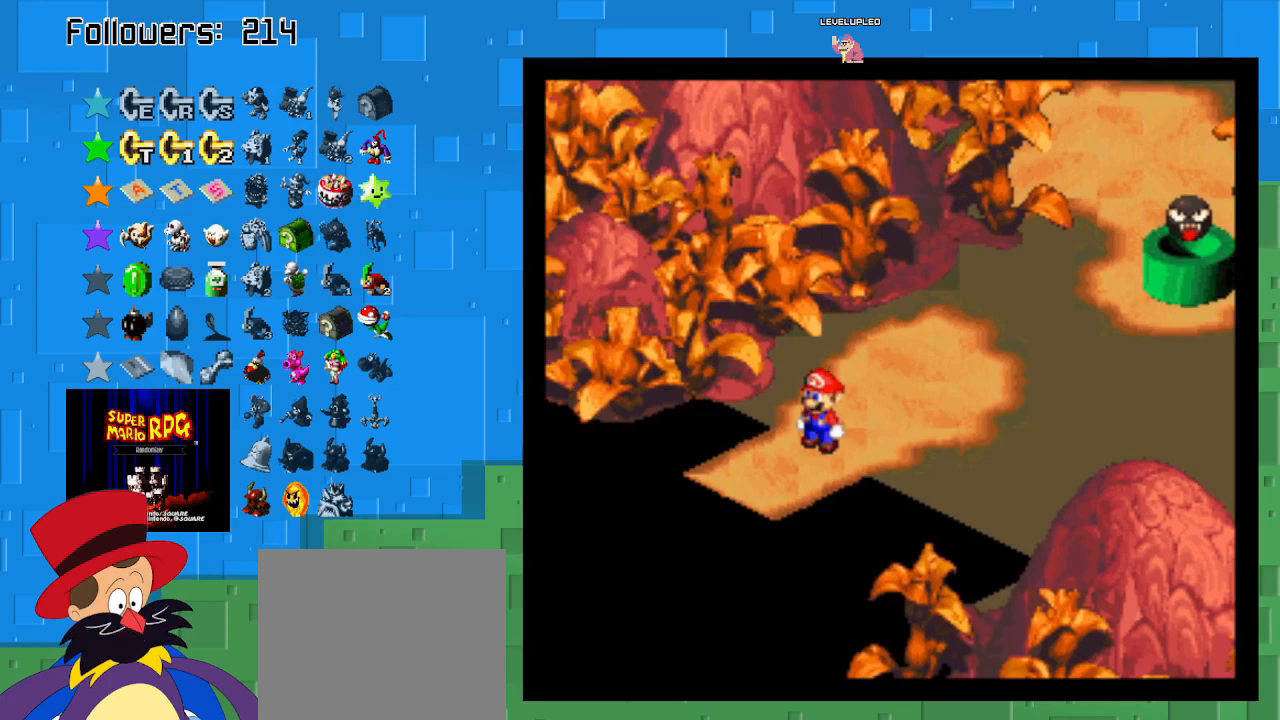
{"buttons": [], "left_stick": "center", "right_stick": "center", "events": []}
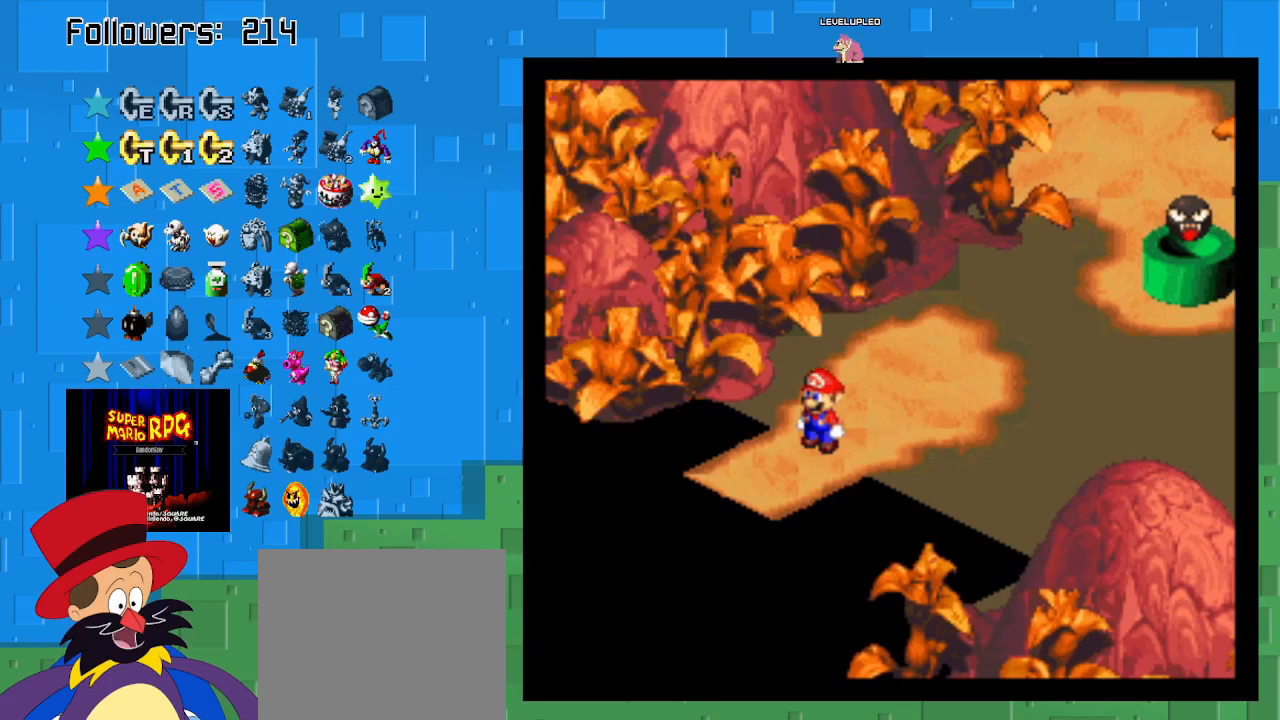
{"buttons": [], "left_stick": "center", "right_stick": "center", "events": []}
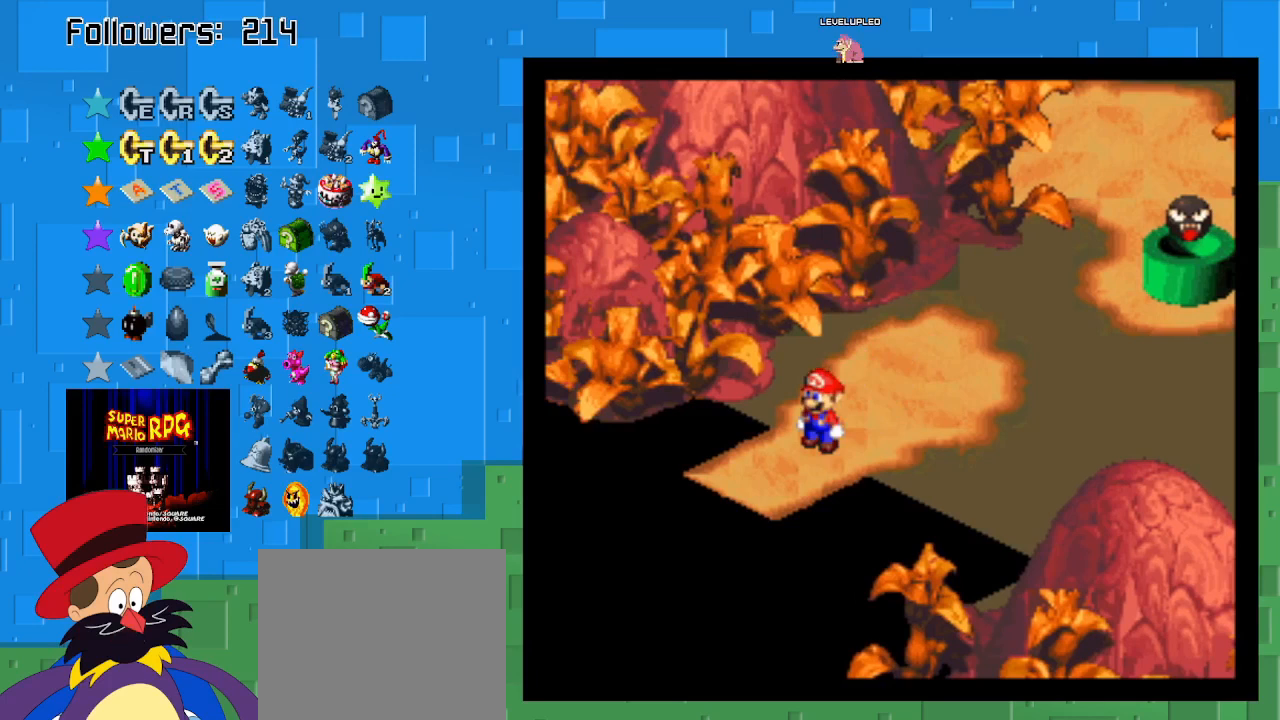
{"buttons": [], "left_stick": "center", "right_stick": "center", "events": []}
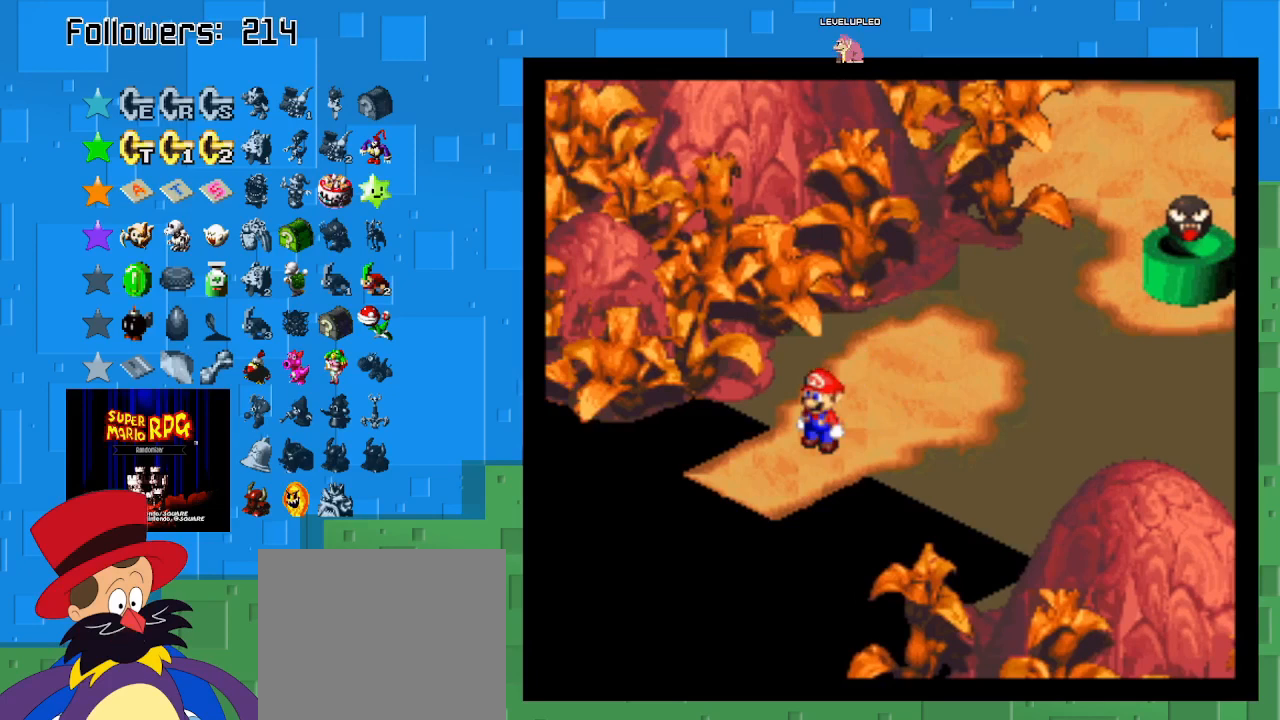
{"buttons": [], "left_stick": "center", "right_stick": "center", "events": []}
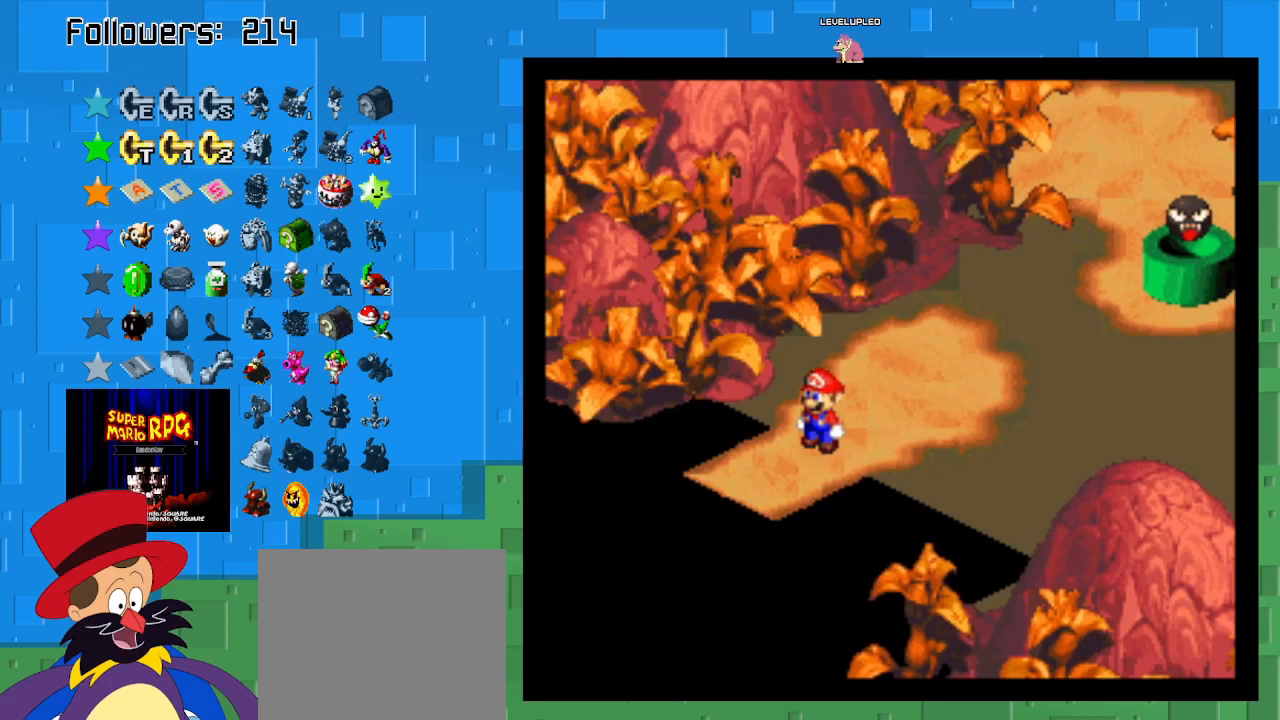
{"buttons": [], "left_stick": "center", "right_stick": "center", "events": []}
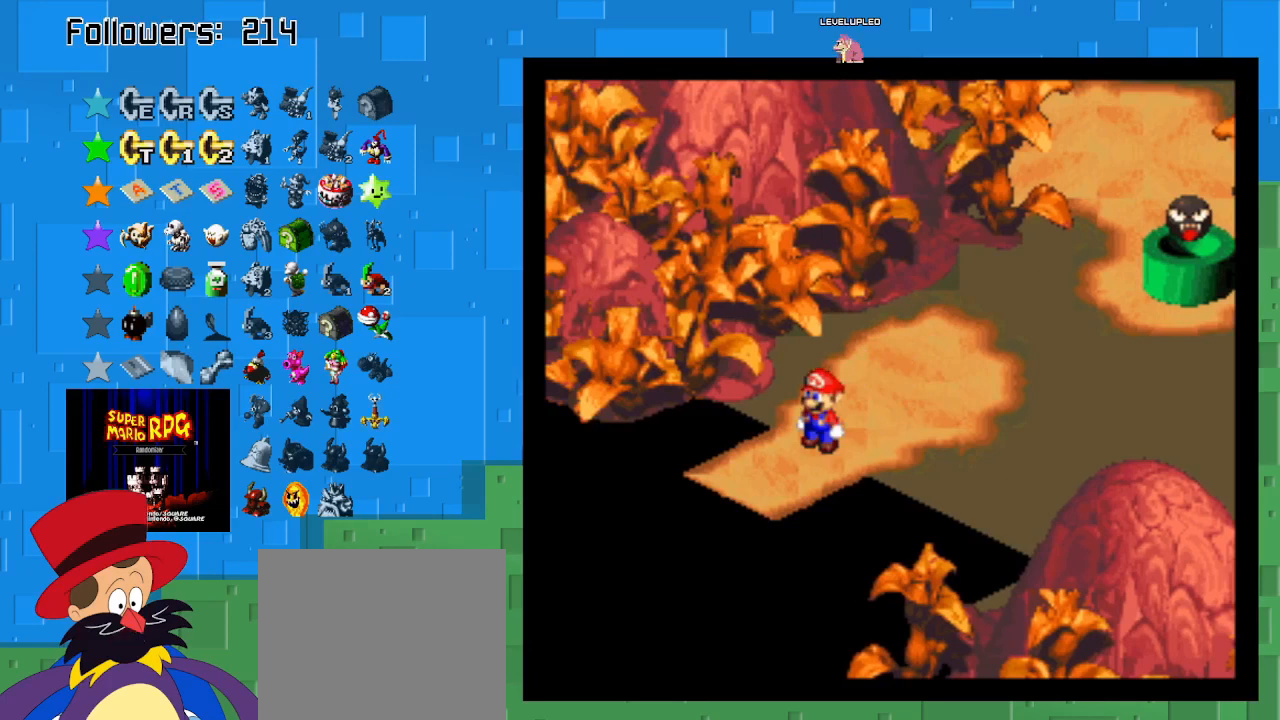
{"buttons": [], "left_stick": "center", "right_stick": "center", "events": []}
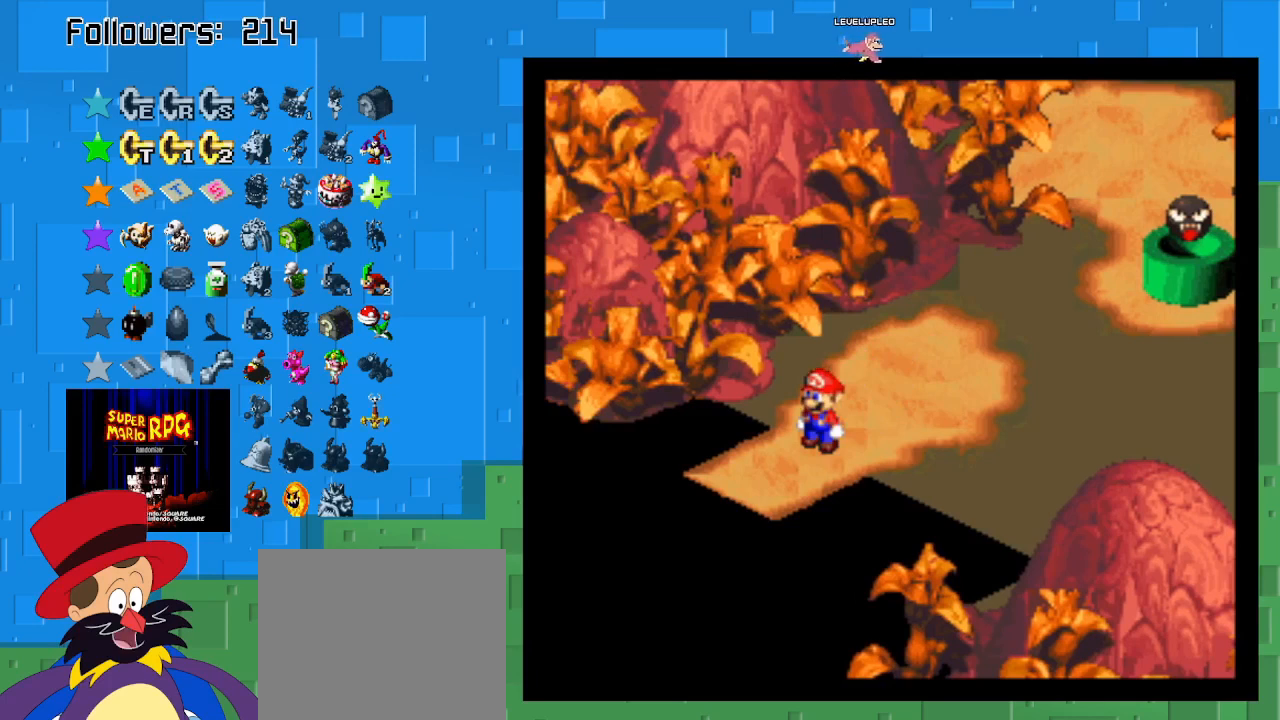
{"buttons": [], "left_stick": "center", "right_stick": "center", "events": []}
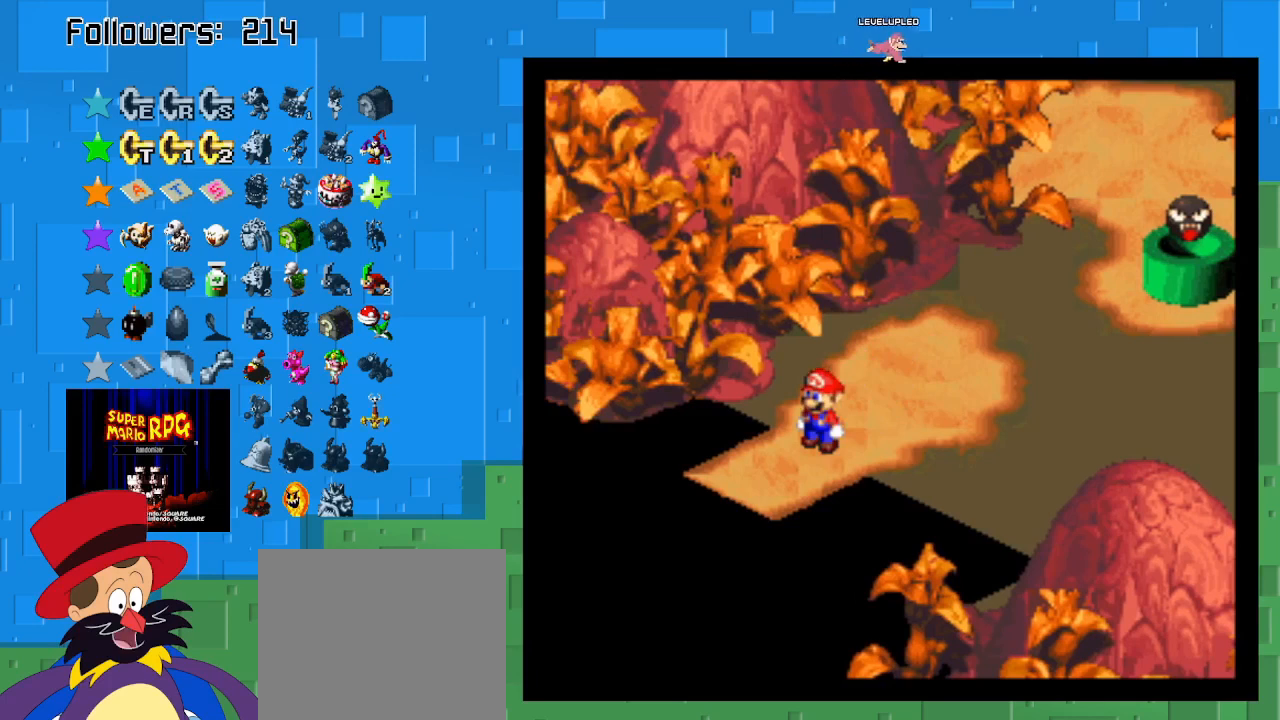
{"buttons": [], "left_stick": "center", "right_stick": "center", "events": []}
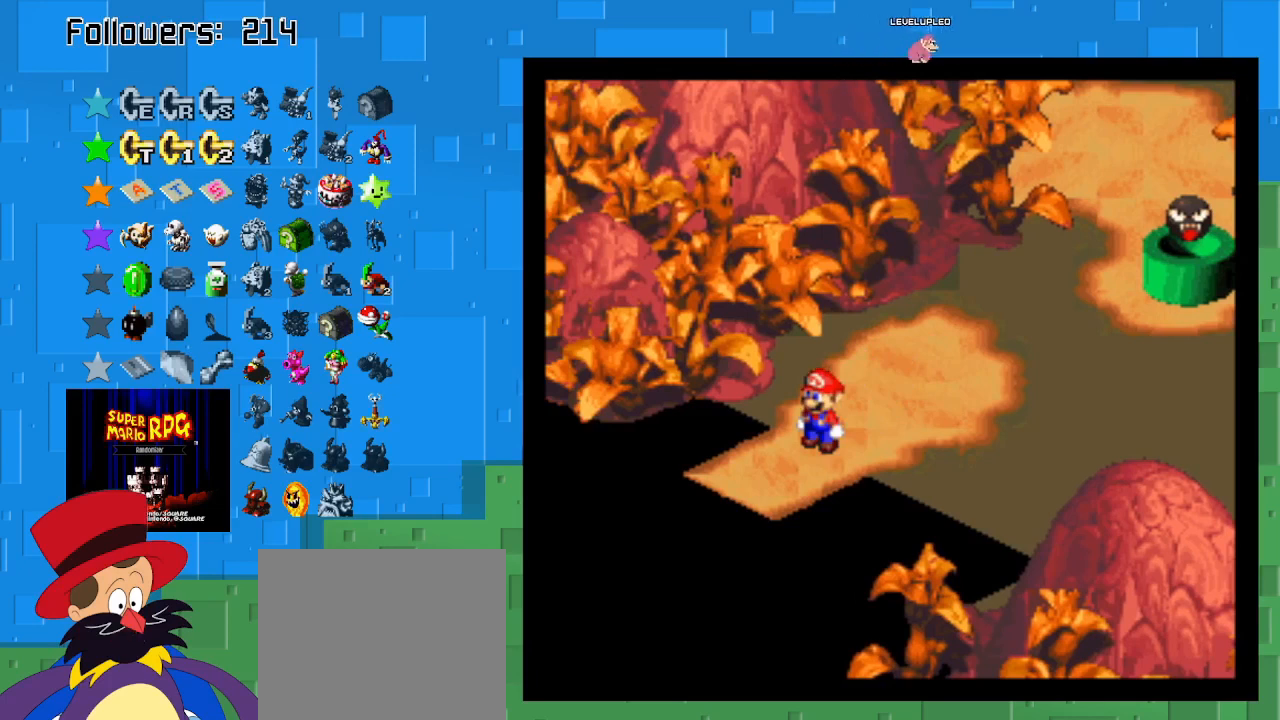
{"buttons": [], "left_stick": "center", "right_stick": "center", "events": []}
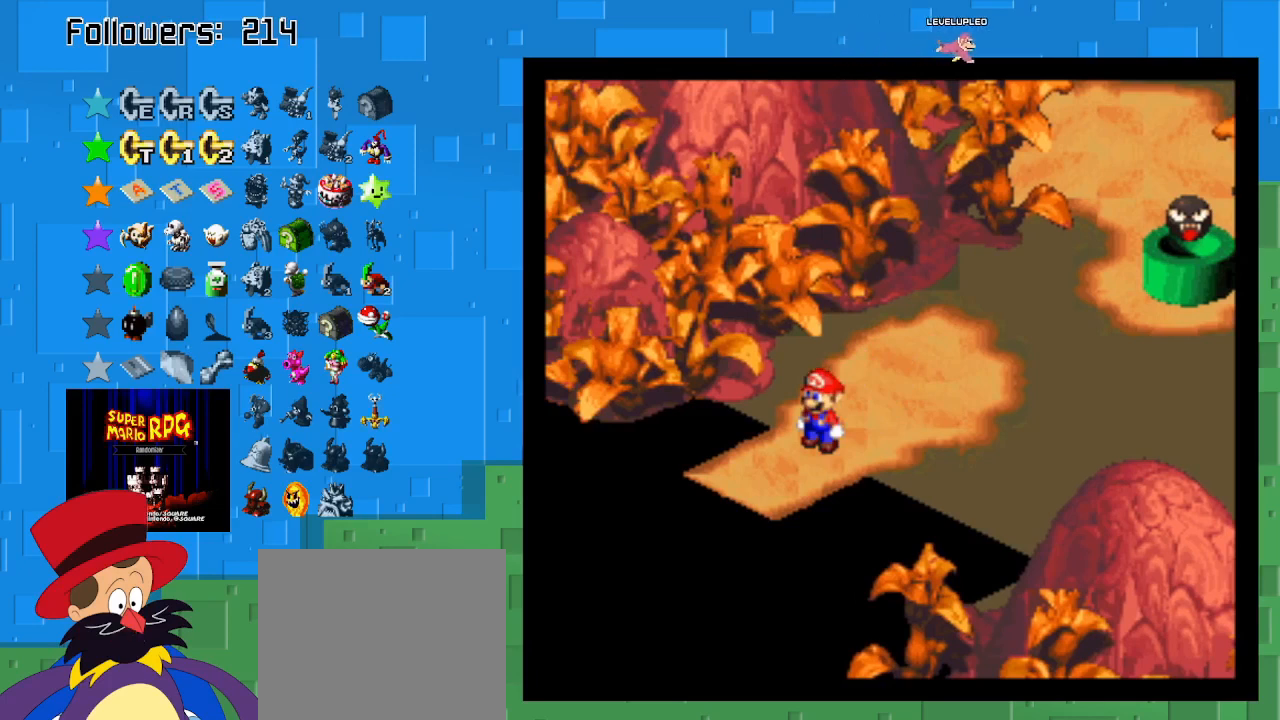
{"buttons": ["SQUARE"], "left_stick": "down-left", "right_stick": "center", "events": [[67, "SQUARE", "down"], [100, "left_stick", "down-left"]]}
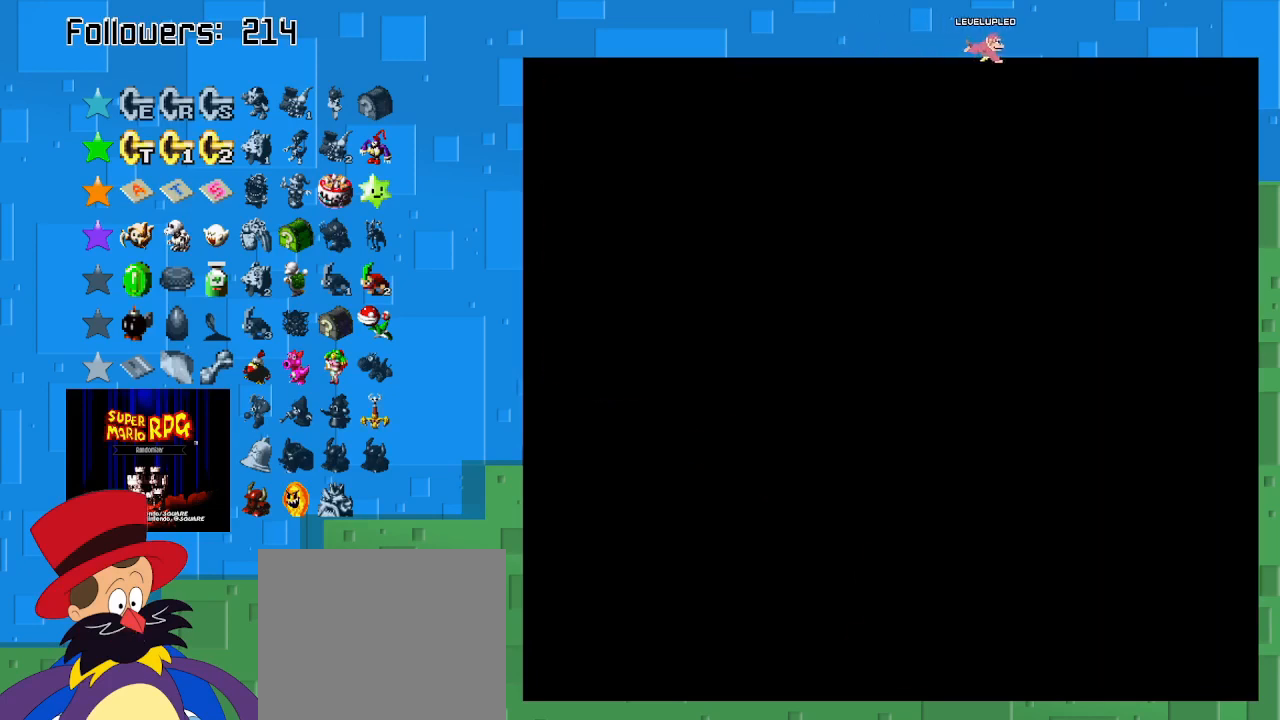
{"buttons": ["SQUARE"], "left_stick": "down-left", "right_stick": "center", "events": []}
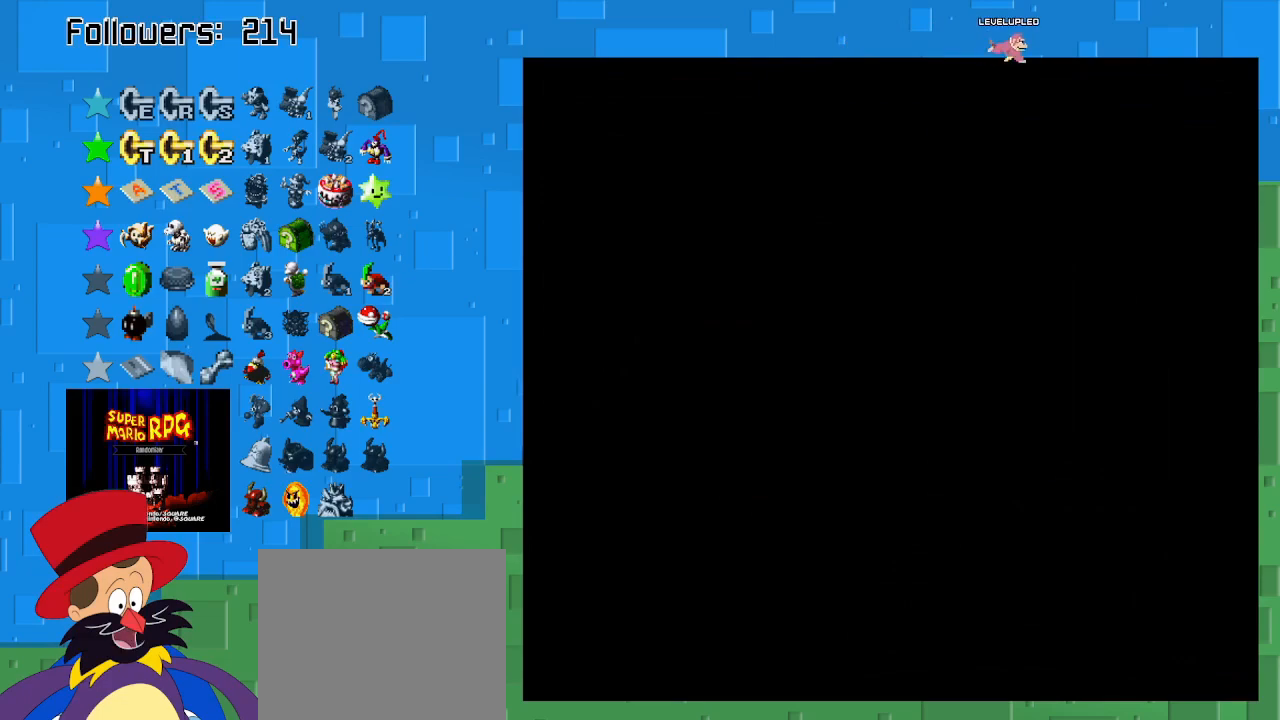
{"buttons": ["CROSS", "SQUARE"], "left_stick": "left", "right_stick": "center", "events": [[333, "CROSS", "down"], [367, "left_stick", "left"]]}
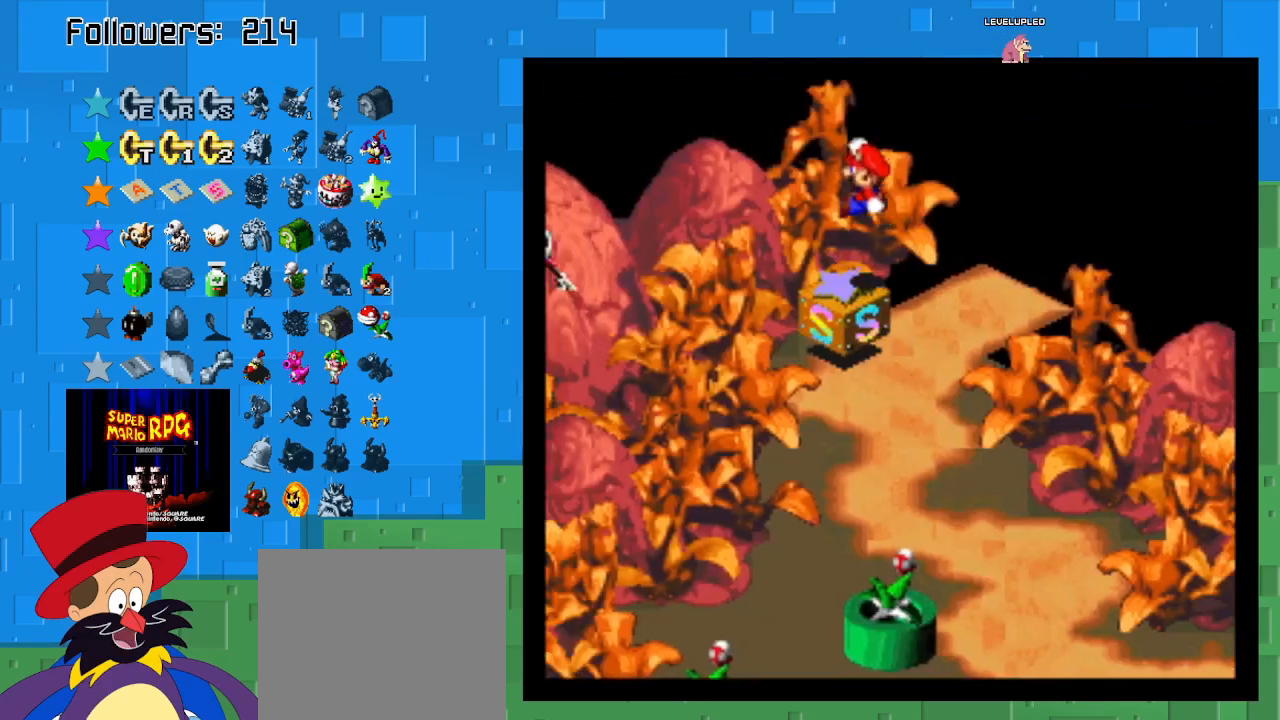
{"buttons": ["SQUARE"], "left_stick": "center", "right_stick": "center", "events": [[67, "CROSS", "up"], [133, "left_stick", "down"], [200, "left_stick", "right"], [300, "left_stick", "center"]]}
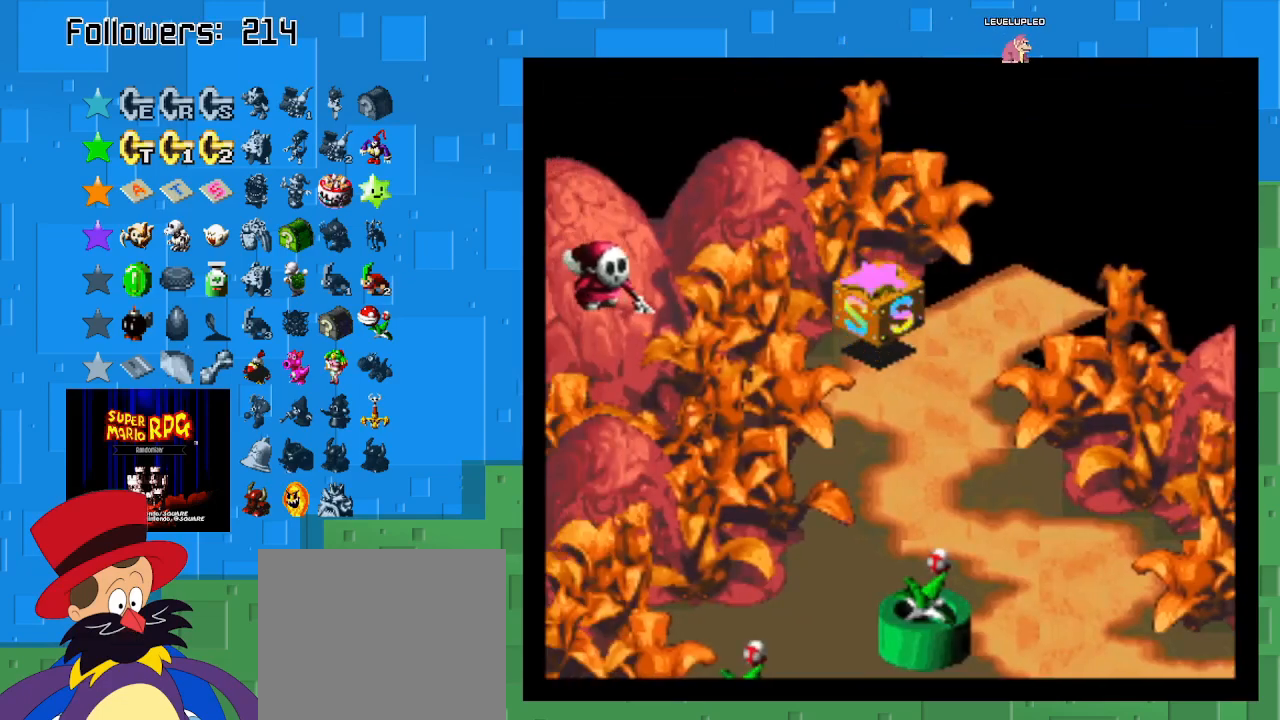
{"buttons": ["SQUARE"], "left_stick": "center", "right_stick": "center", "events": []}
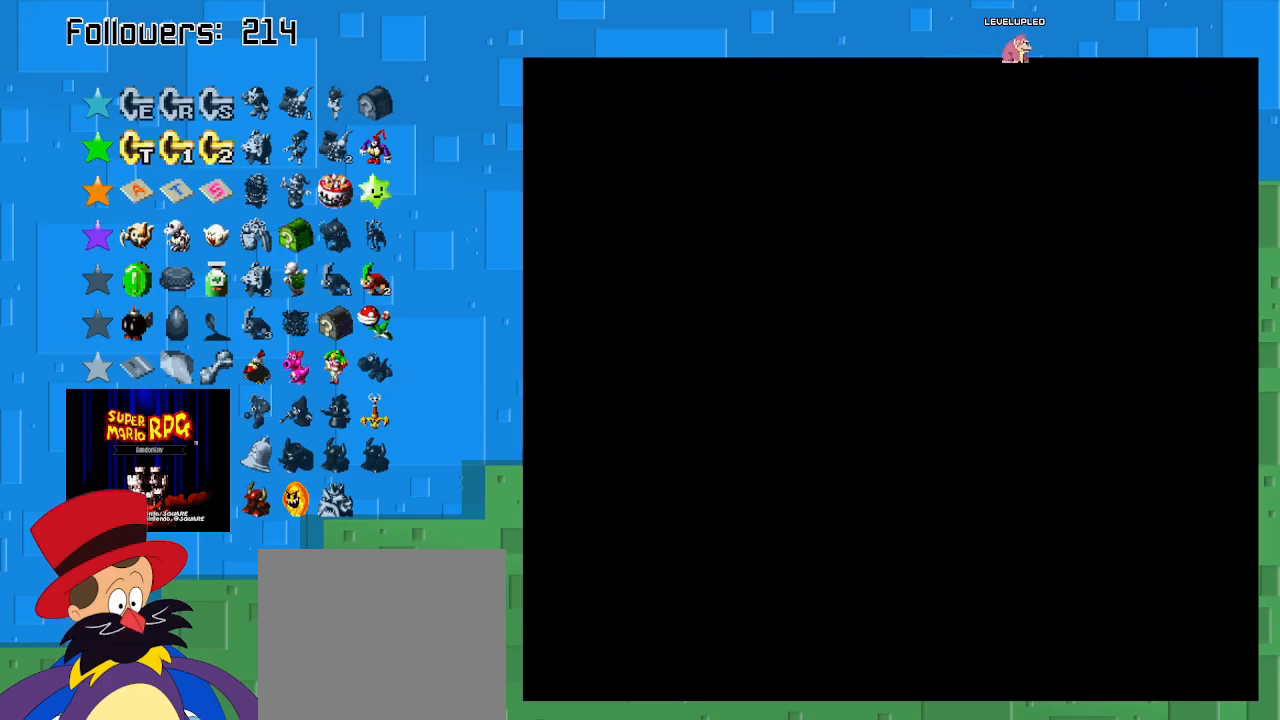
{"buttons": ["SQUARE"], "left_stick": "center", "right_stick": "center", "events": []}
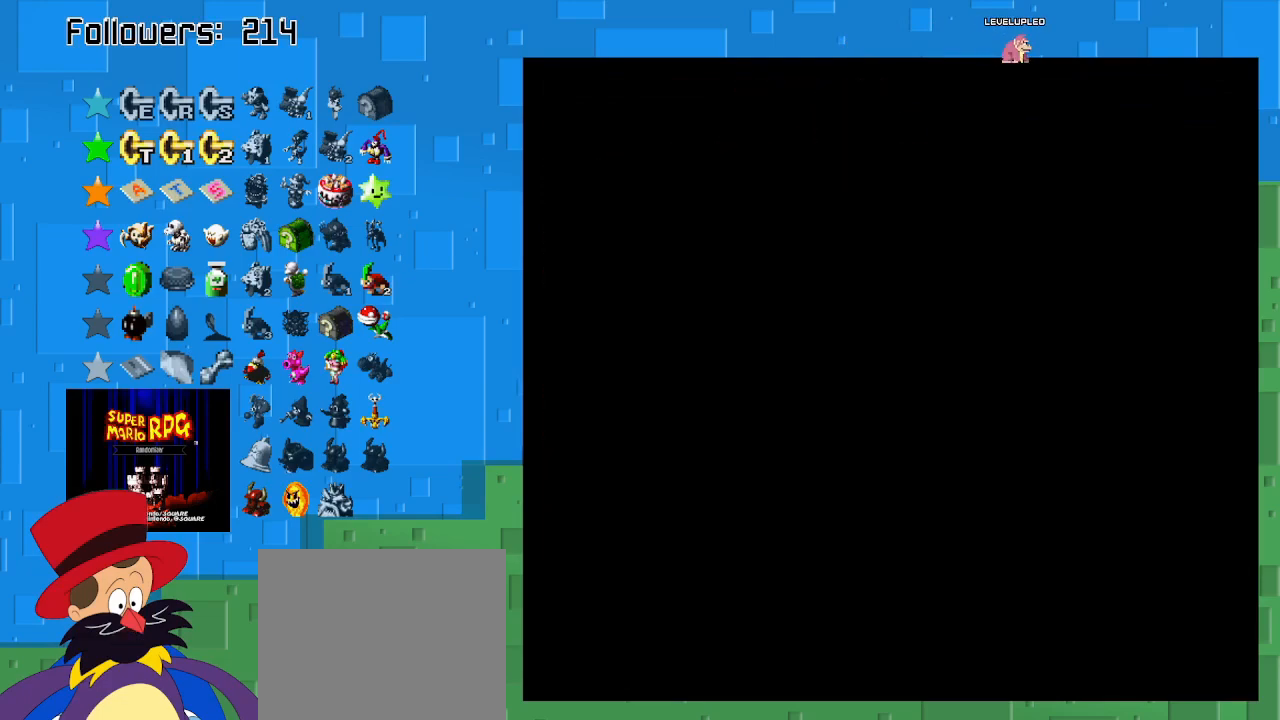
{"buttons": ["SQUARE"], "left_stick": "center", "right_stick": "center", "events": []}
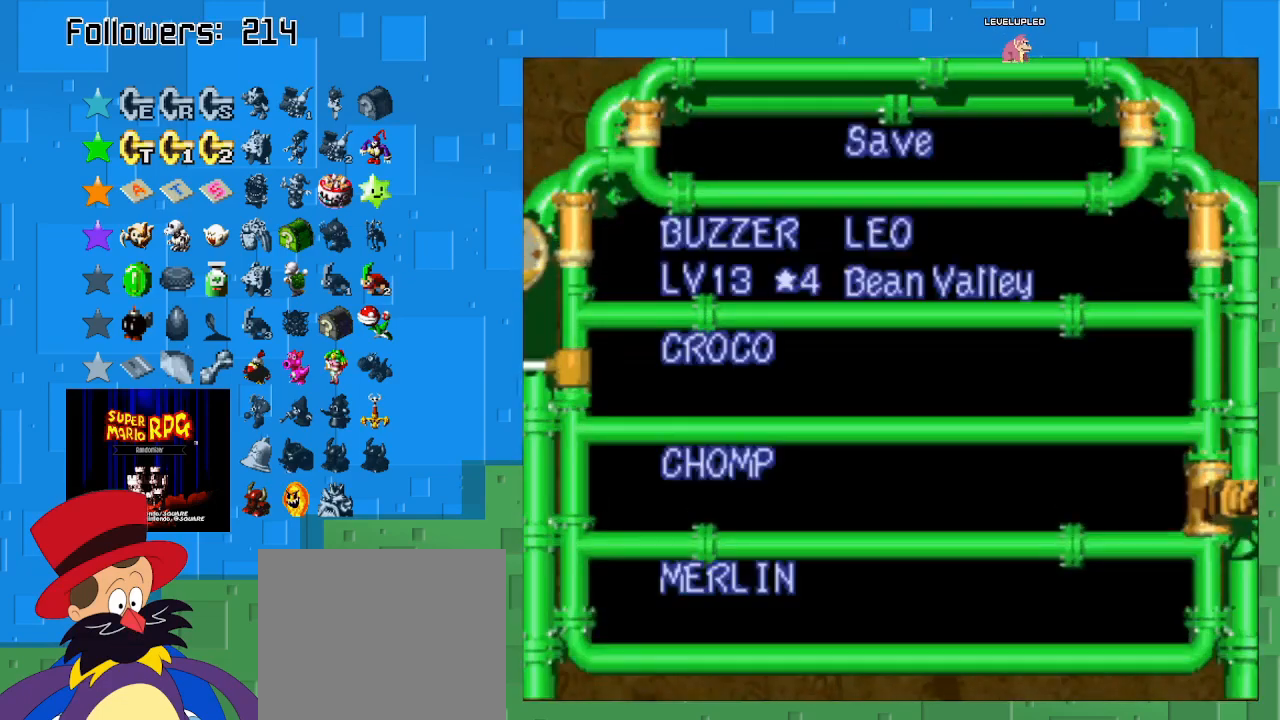
{"buttons": [], "left_stick": "center", "right_stick": "center", "events": [[233, "SQUARE", "up"]]}
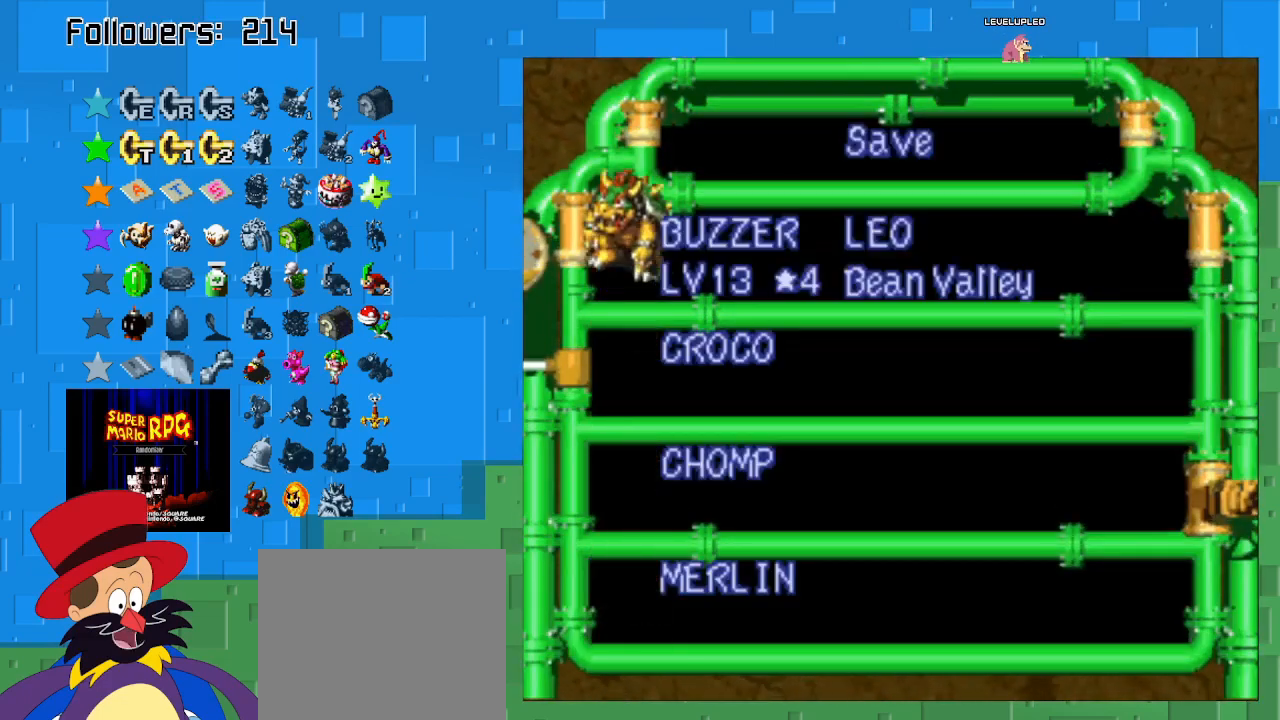
{"buttons": ["CIRCLE"], "left_stick": "center", "right_stick": "center", "events": [[500, "CIRCLE", "down"]]}
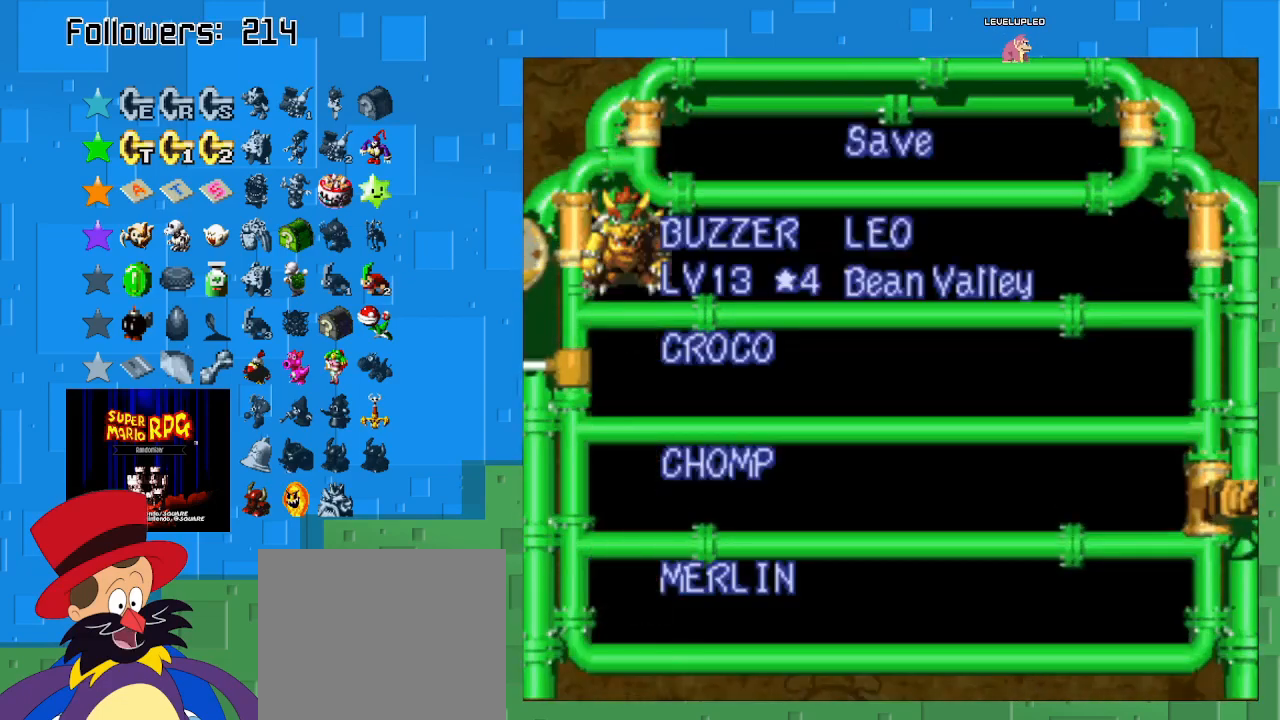
{"buttons": ["SQUARE"], "left_stick": "center", "right_stick": "center", "events": [[133, "CIRCLE", "up"], [200, "CIRCLE", "down"], [300, "CIRCLE", "up"], [500, "SQUARE", "down"]]}
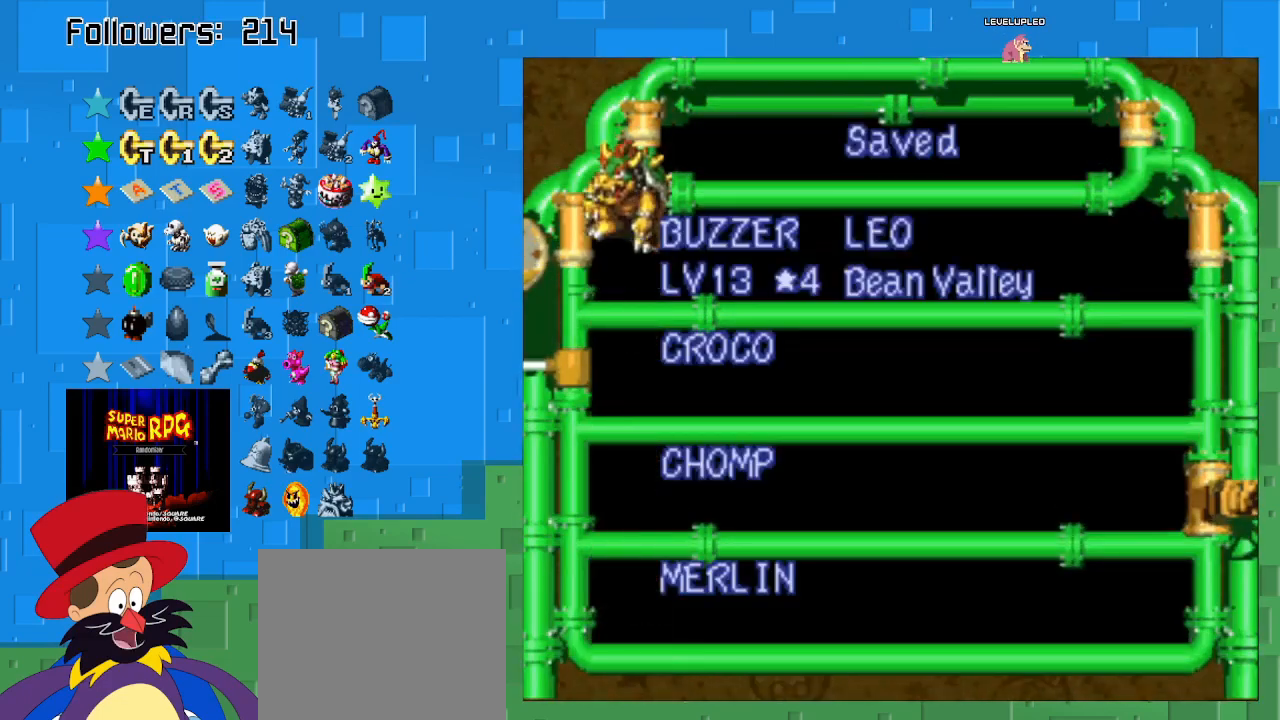
{"buttons": ["SQUARE"], "left_stick": "center", "right_stick": "center", "events": []}
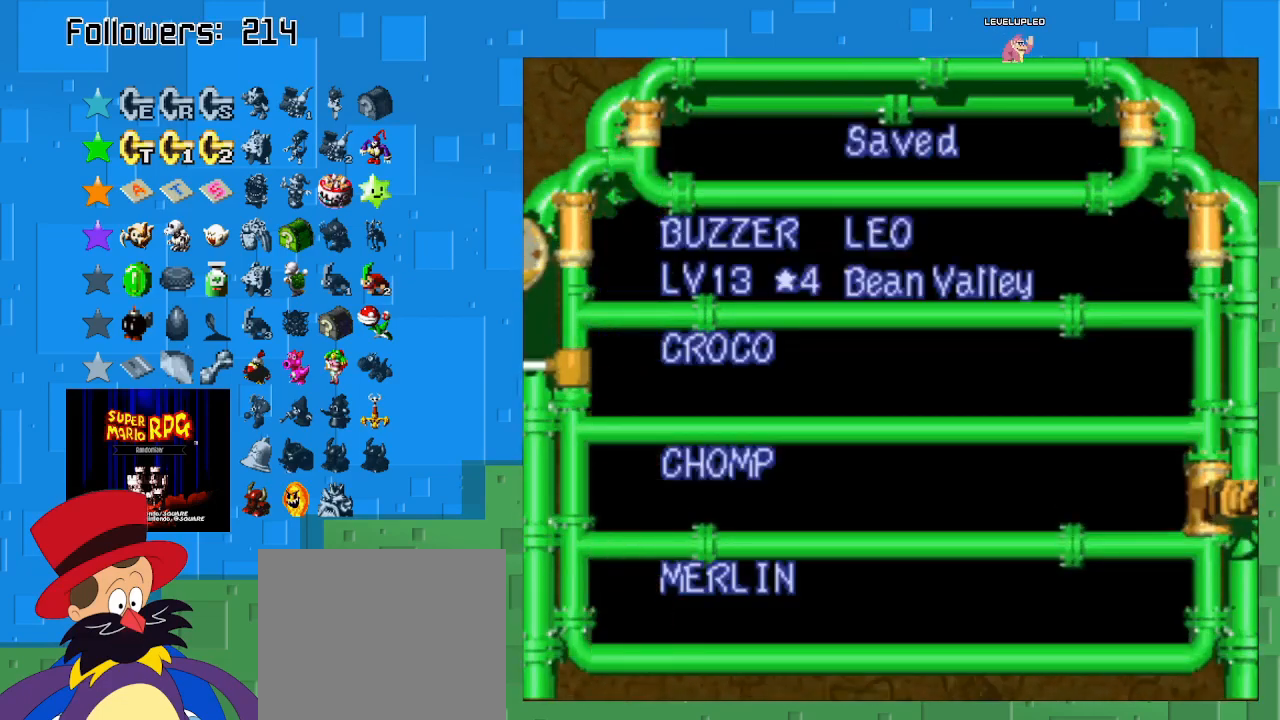
{"buttons": ["SQUARE"], "left_stick": "center", "right_stick": "center", "events": []}
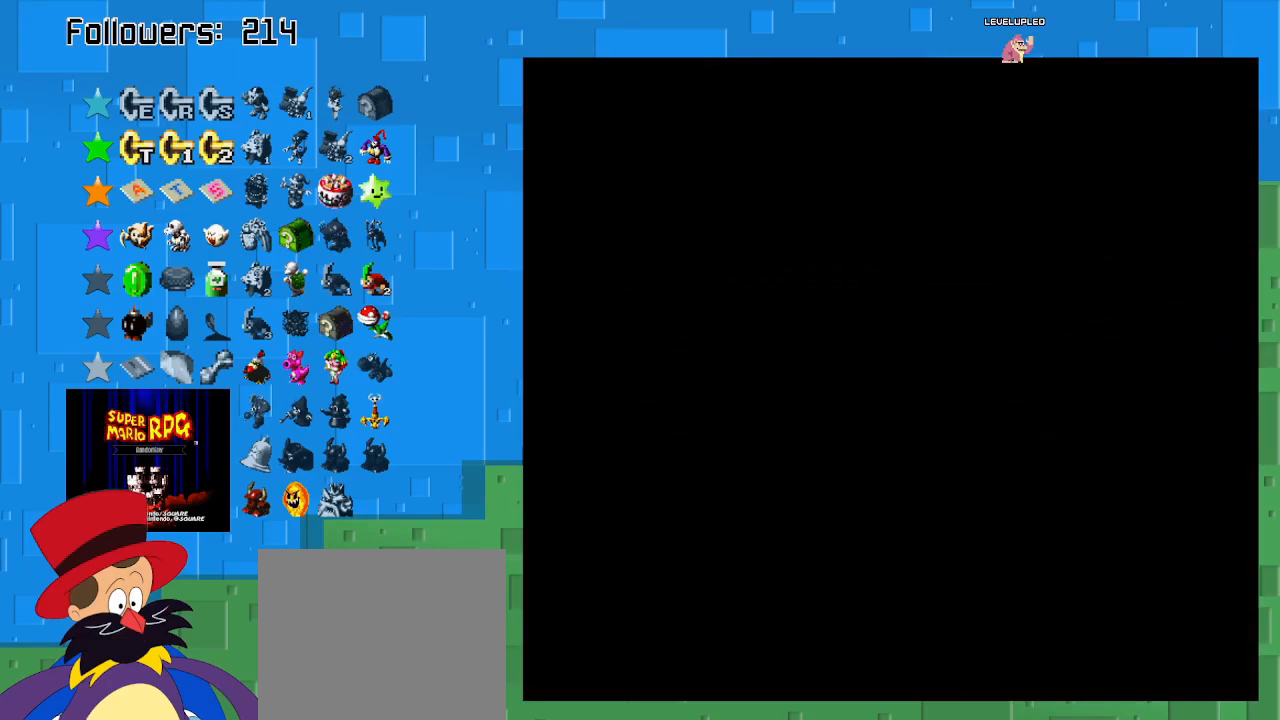
{"buttons": ["SQUARE"], "left_stick": "up-right", "right_stick": "center", "events": [[233, "left_stick", "up-right"]]}
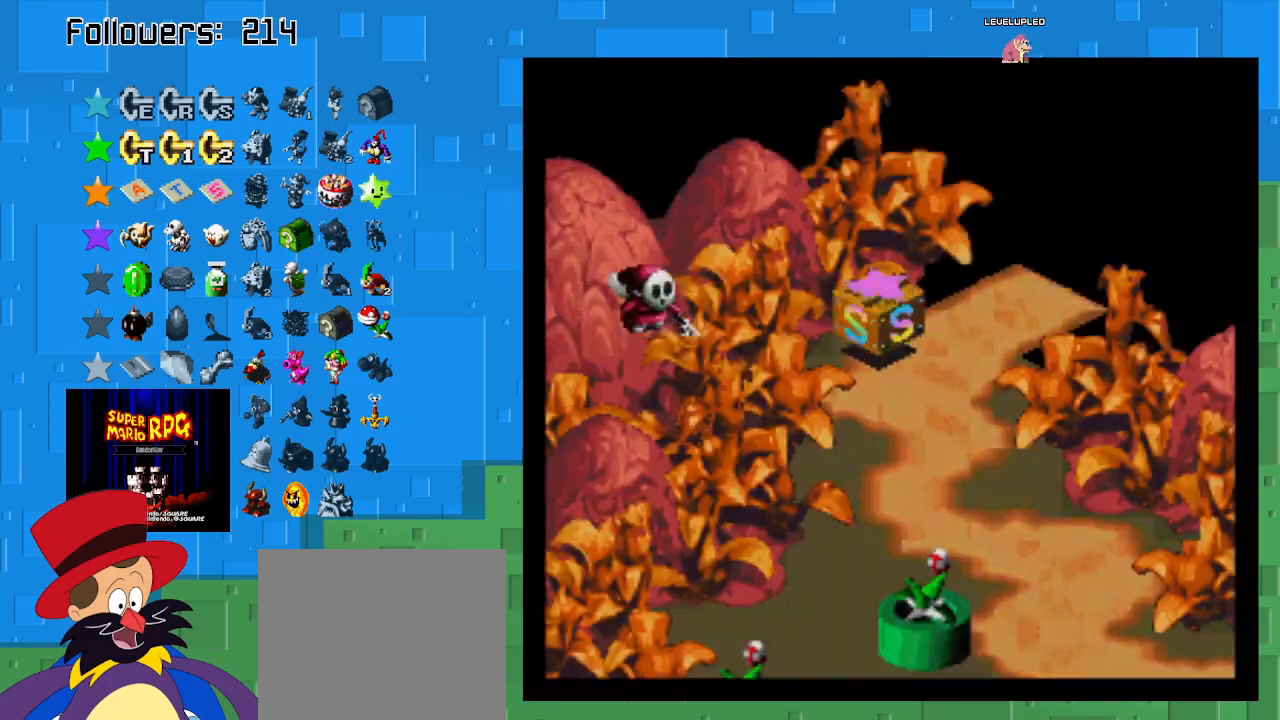
{"buttons": ["SQUARE"], "left_stick": "up-right", "right_stick": "center", "events": []}
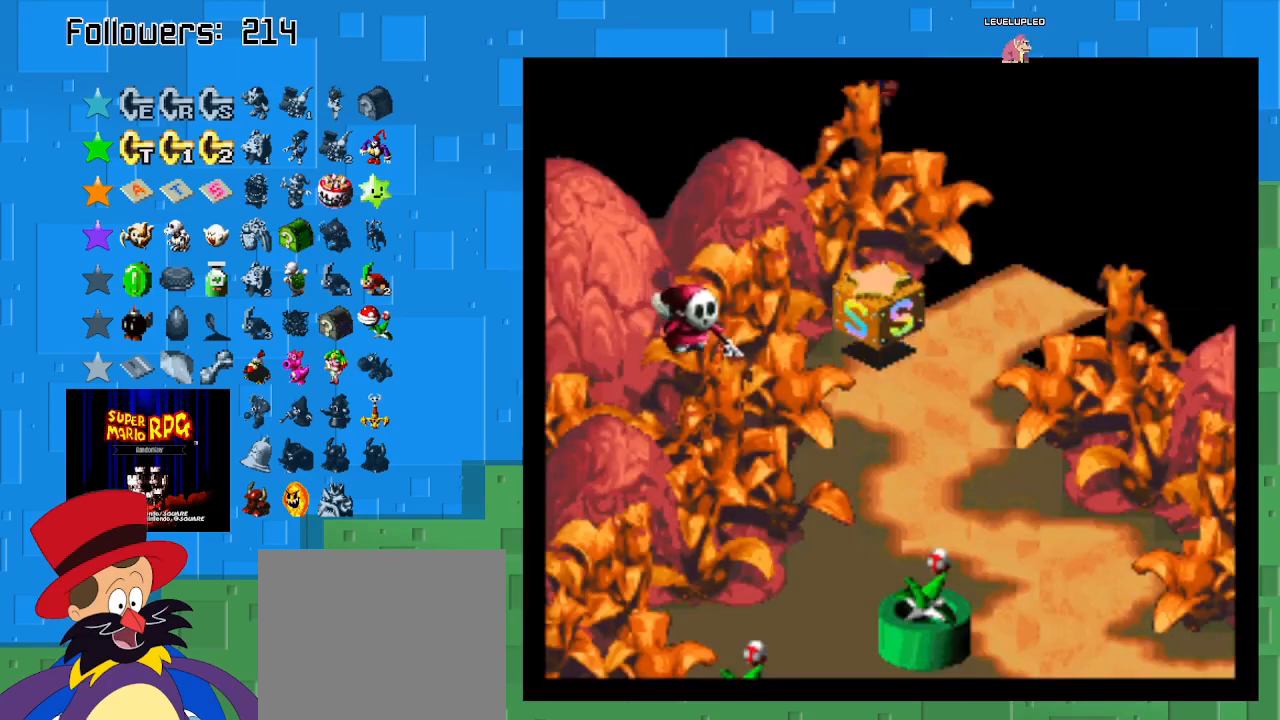
{"buttons": ["SQUARE"], "left_stick": "up-right", "right_stick": "center", "events": []}
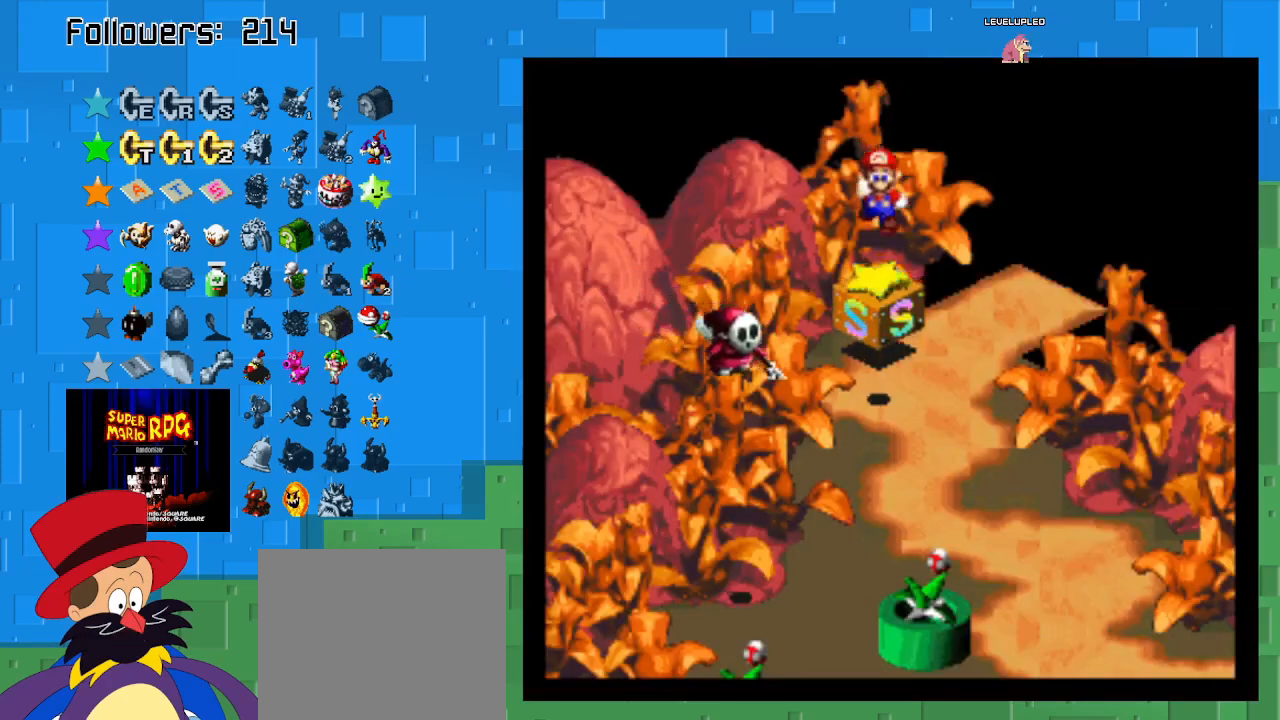
{"buttons": ["SQUARE"], "left_stick": "up-right", "right_stick": "center", "events": []}
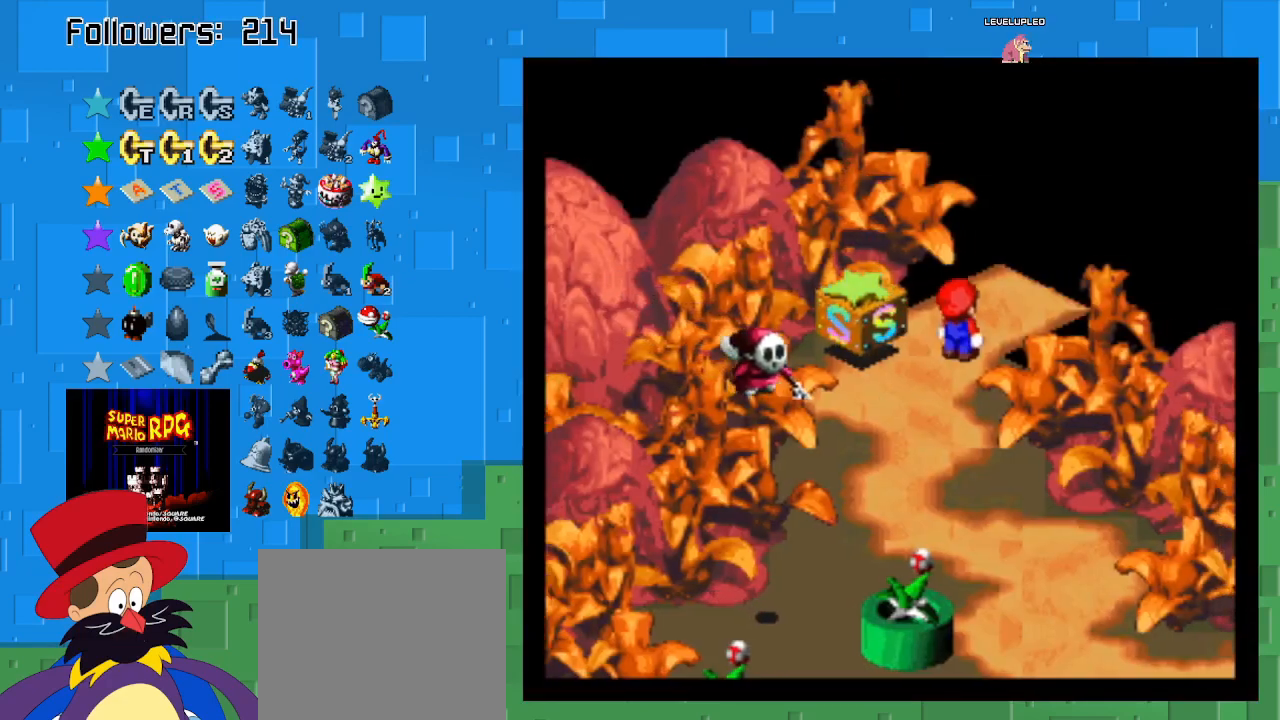
{"buttons": ["SQUARE"], "left_stick": "up-right", "right_stick": "center", "events": []}
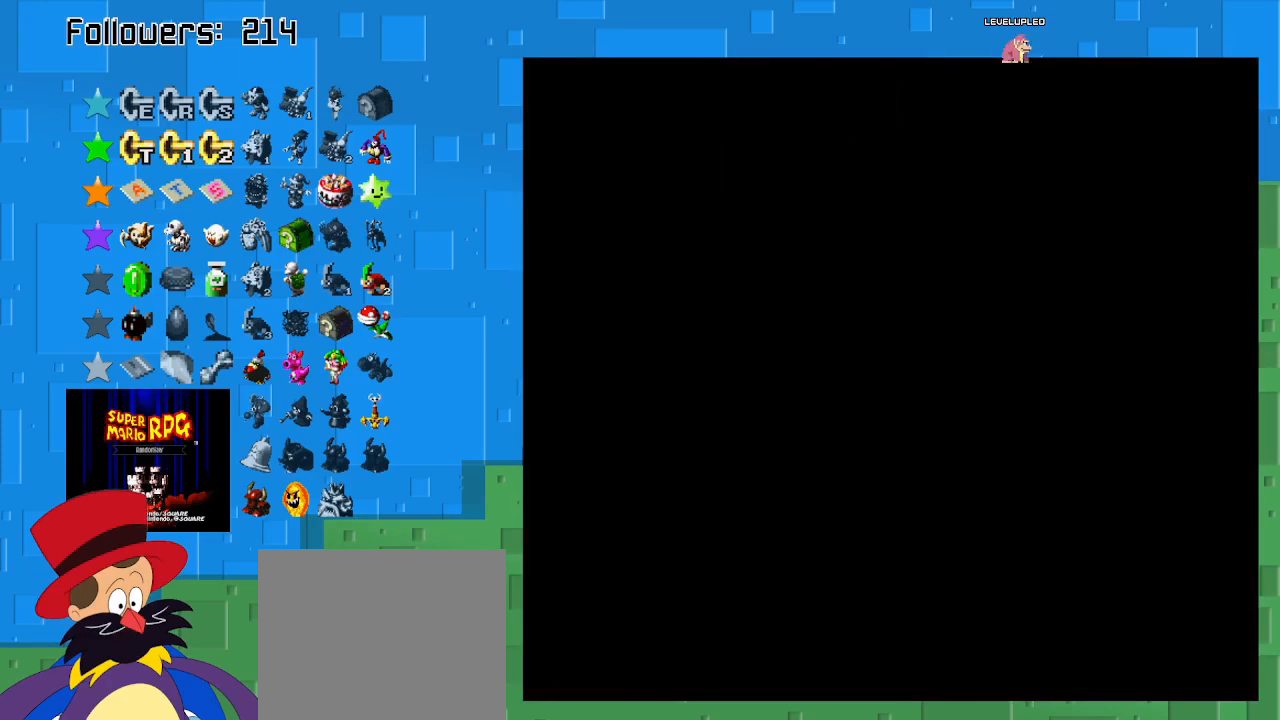
{"buttons": ["SQUARE"], "left_stick": "up-right", "right_stick": "center", "events": []}
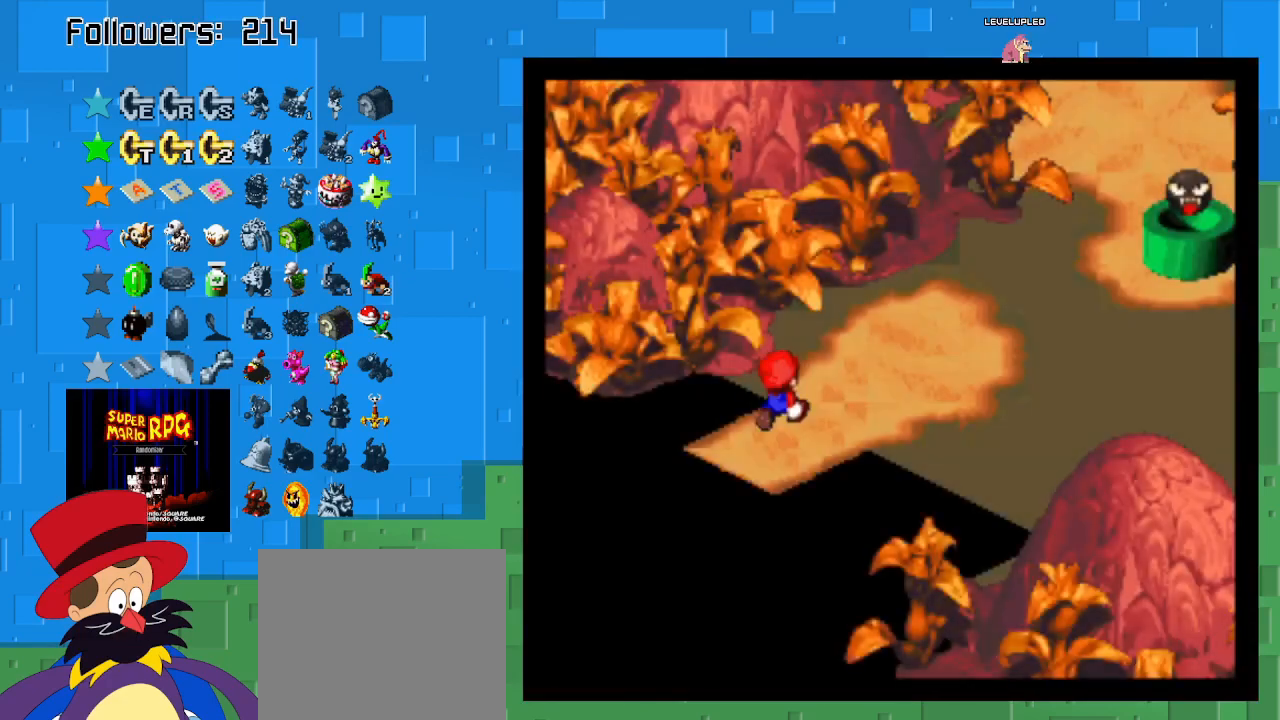
{"buttons": ["SQUARE"], "left_stick": "up-right", "right_stick": "center", "events": []}